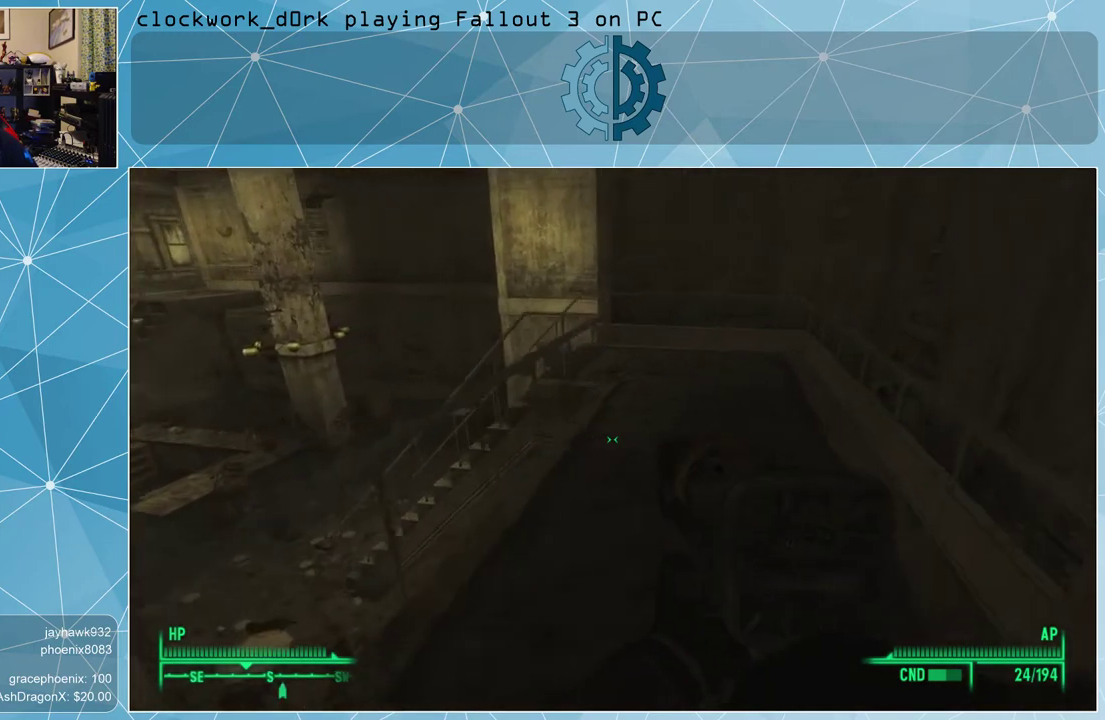
Gameplay with keyboard and mouse; each line is a JSON object with the keys and mouse buttons held at the frame after it. "events" lists presses ("down") and releases ("up") of "1", "2", "3", "4", "5", "a", "alt", "c", "ctrl", "d", "e", "f", "q", "r", "s", "shift", "space", "tab", "v", "w", "x", "z", "mouse_left", "mouse_middle", "mouse_right", "mouse_wheel_up" and "mouse_wheel_down" between this image and that frame as [ms after this image, input, new state], when the widget could be followed in between. "mouse_left", "mouse_middle", "mouse_right", "mouse_wheel_up", "mouse_wheel_down" = the "left", "middle", "right", "wheel_up", "wheel_down" buttons of the "mouse" list. No other keys are recorded. Not read: mouse_move.
{"keys": ["w"], "mouse": [], "events": [[233, "d", "down"], [400, "d", "up"]]}
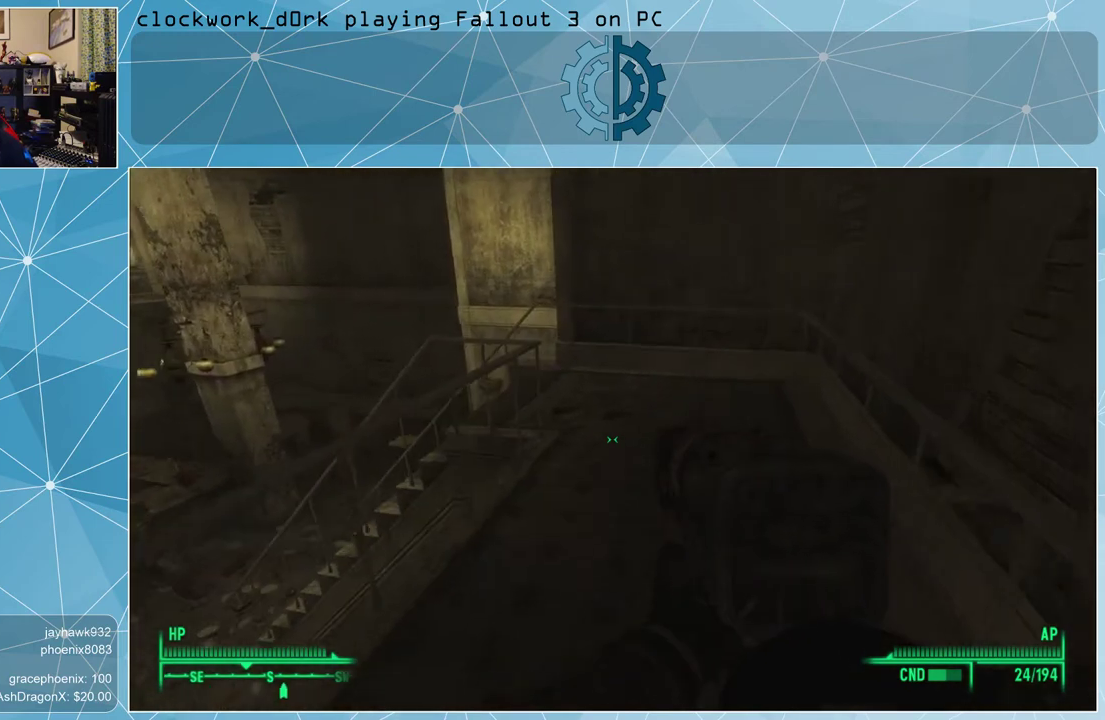
{"keys": ["d", "w"], "mouse": [], "events": [[333, "d", "down"]]}
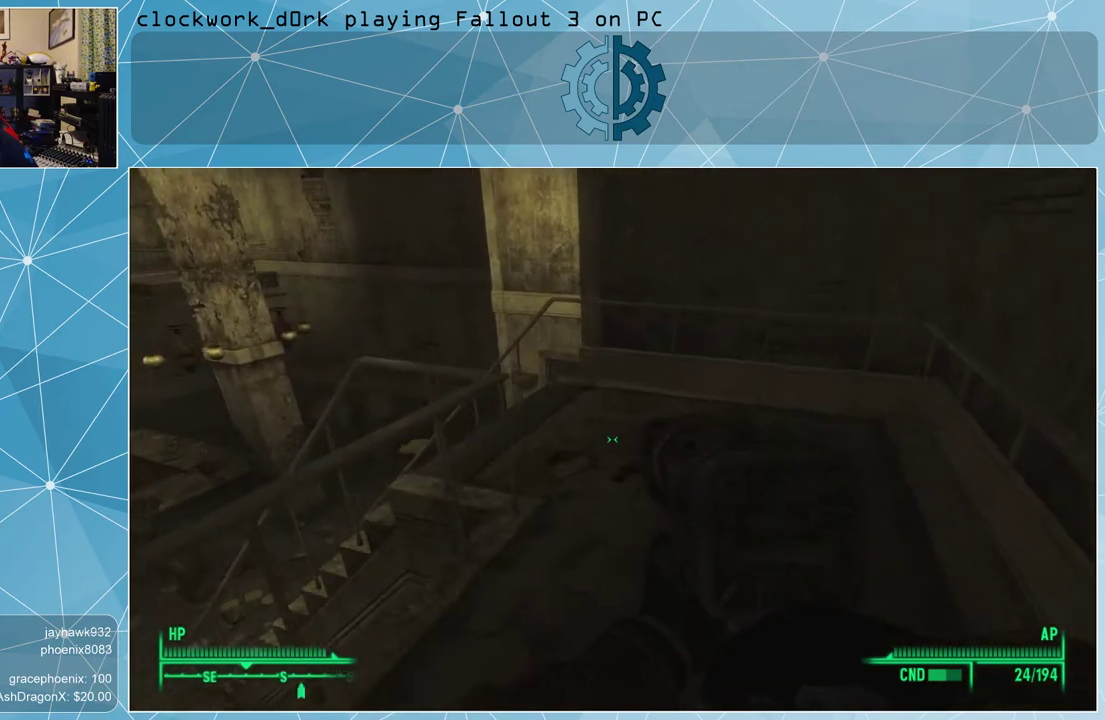
{"keys": ["d", "w"], "mouse": [], "events": [[67, "d", "up"], [500, "d", "down"]]}
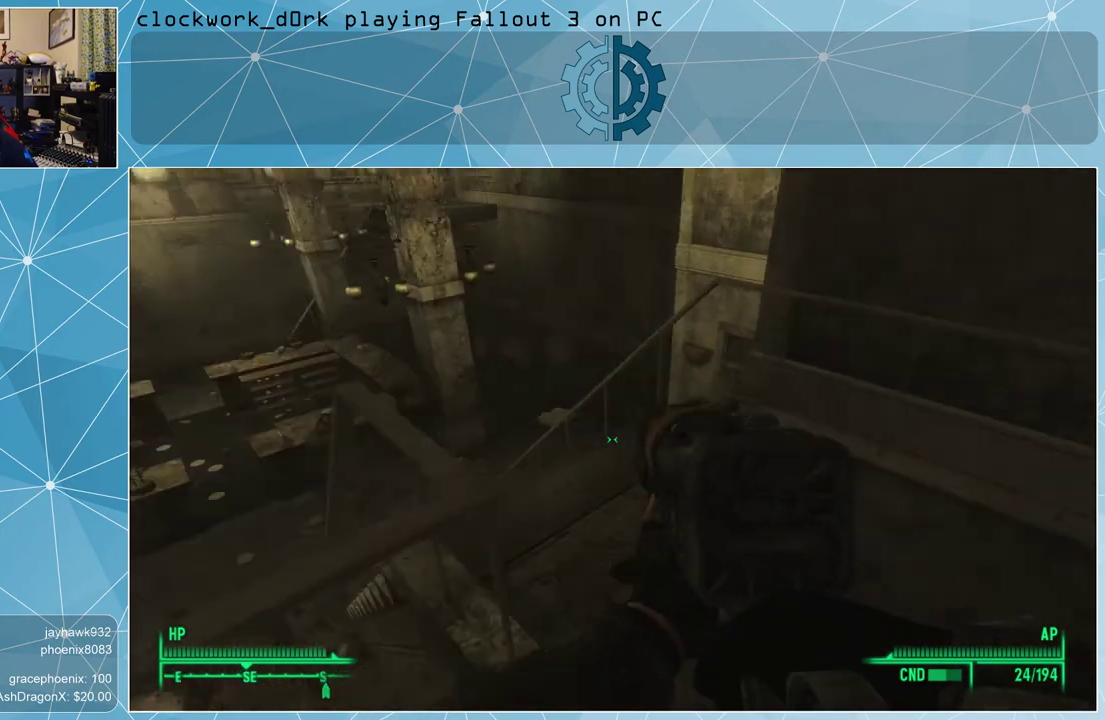
{"keys": ["w"], "mouse": [], "events": [[233, "d", "up"]]}
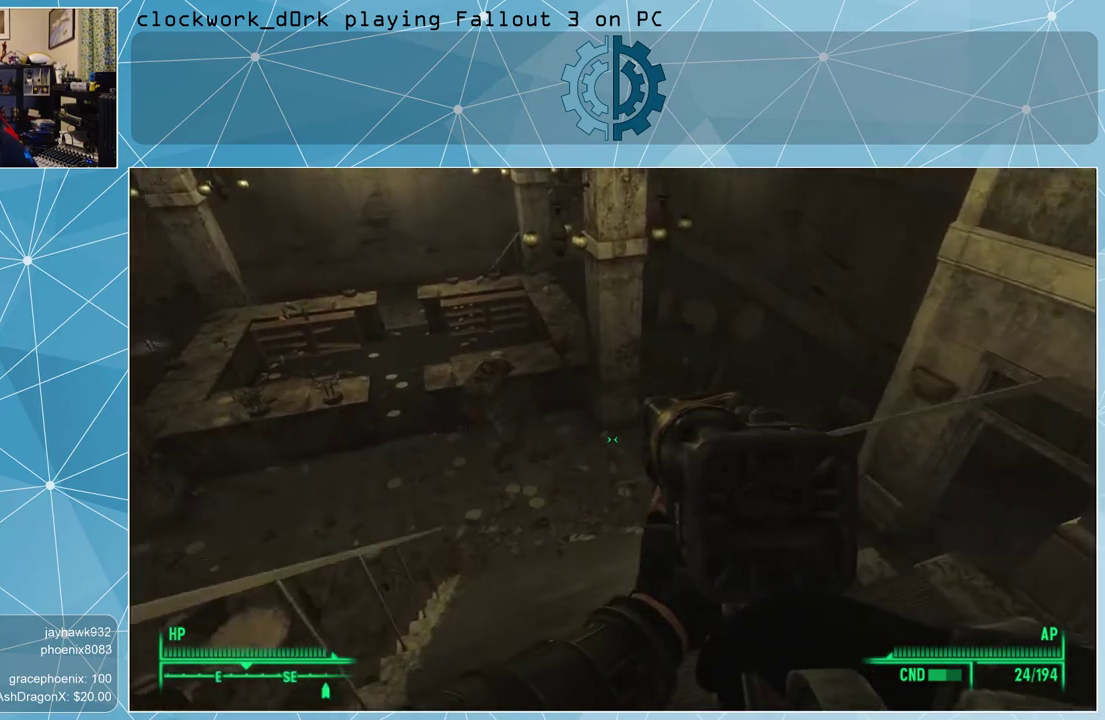
{"keys": ["w"], "mouse": [], "events": []}
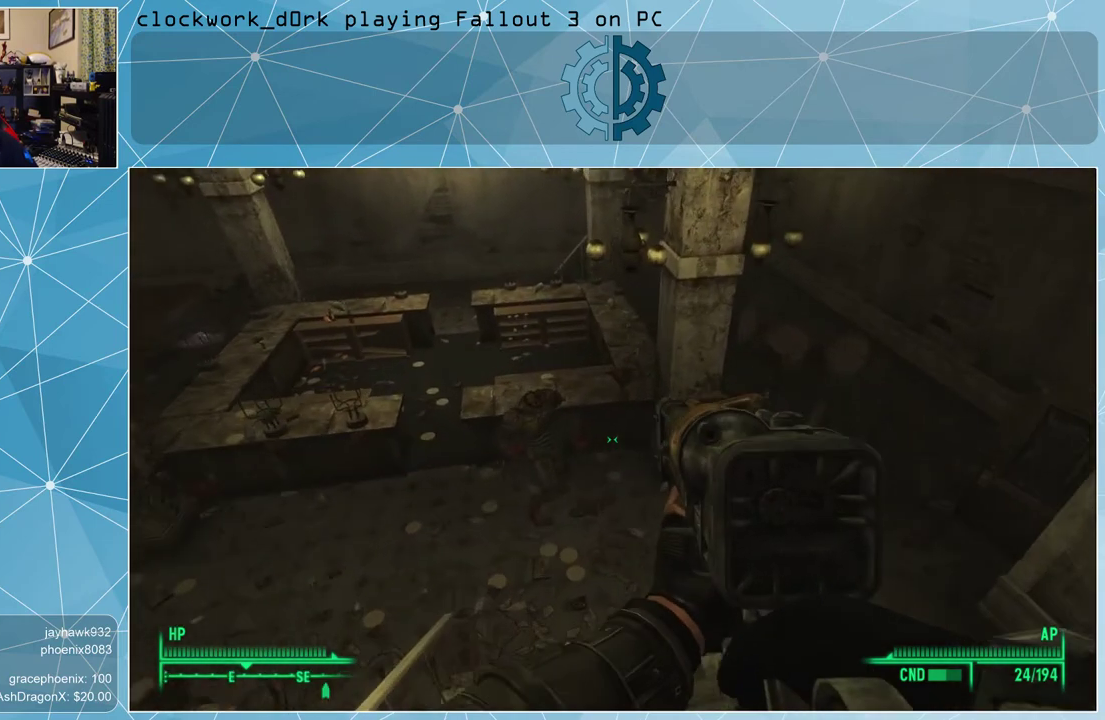
{"keys": ["a", "w"], "mouse": [], "events": [[500, "a", "down"]]}
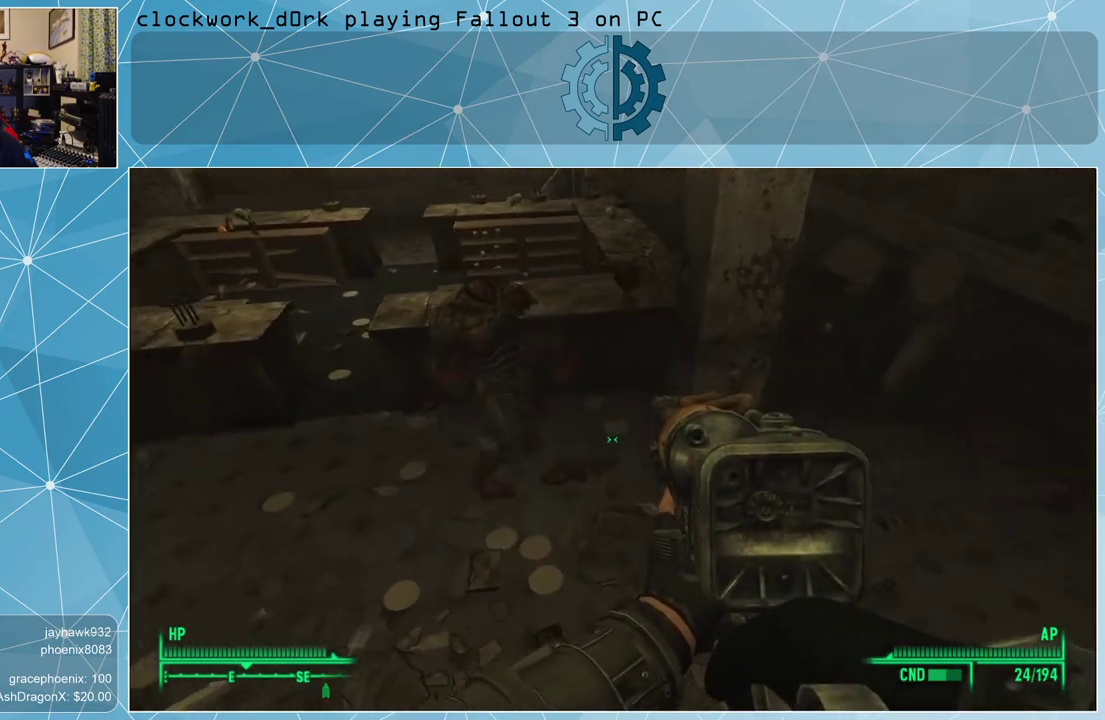
{"keys": [], "mouse": [], "events": [[233, "a", "up"], [367, "w", "up"]]}
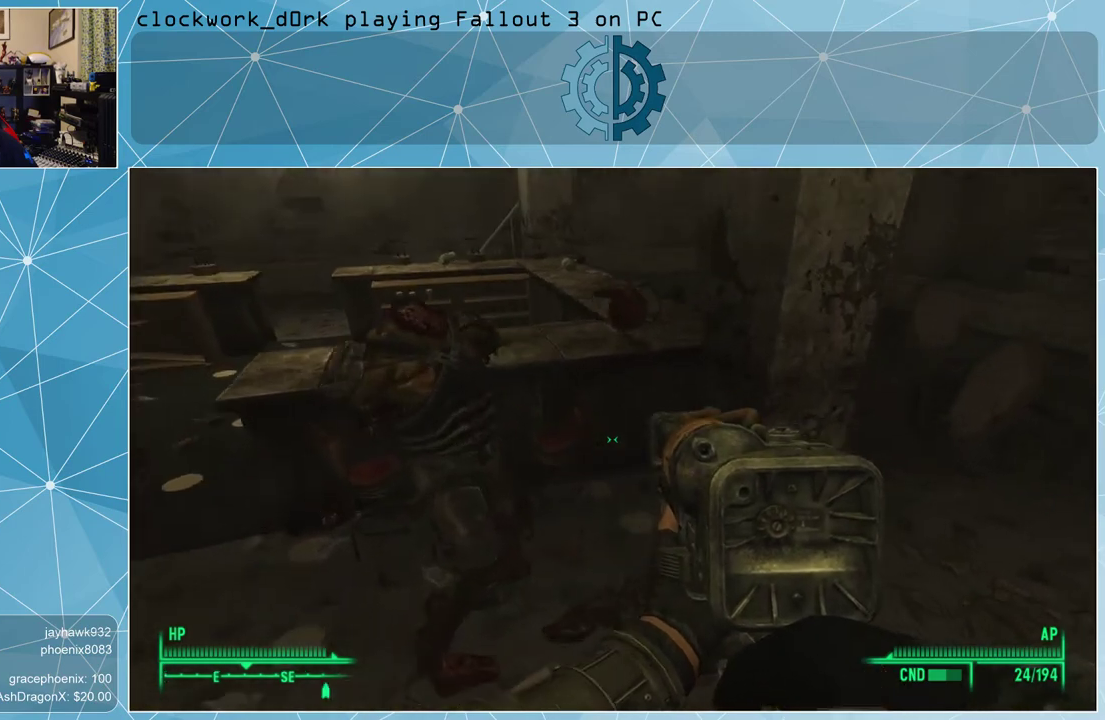
{"keys": [], "mouse": [], "events": []}
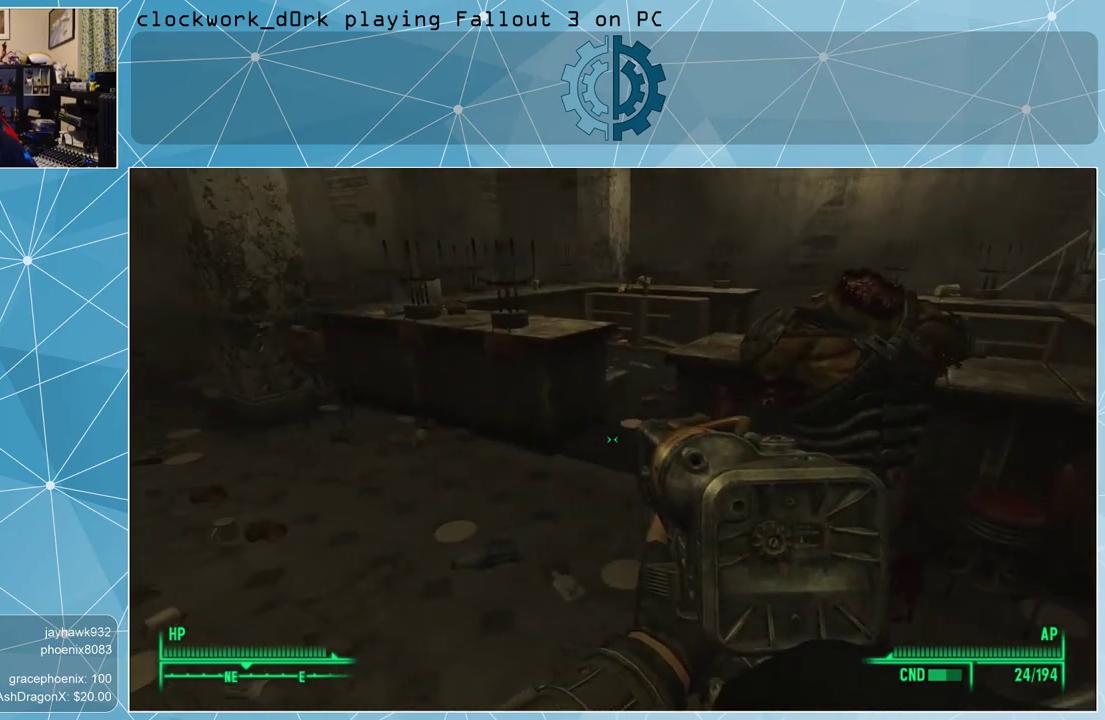
{"keys": ["w"], "mouse": [], "events": [[400, "w", "down"]]}
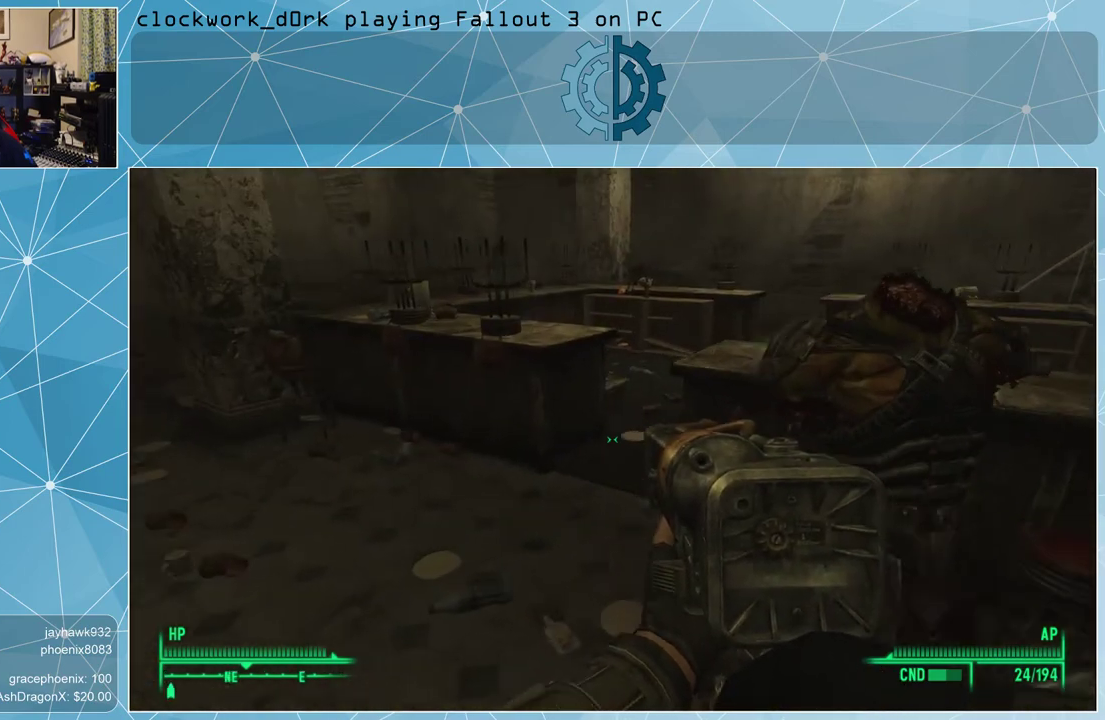
{"keys": ["w"], "mouse": [], "events": []}
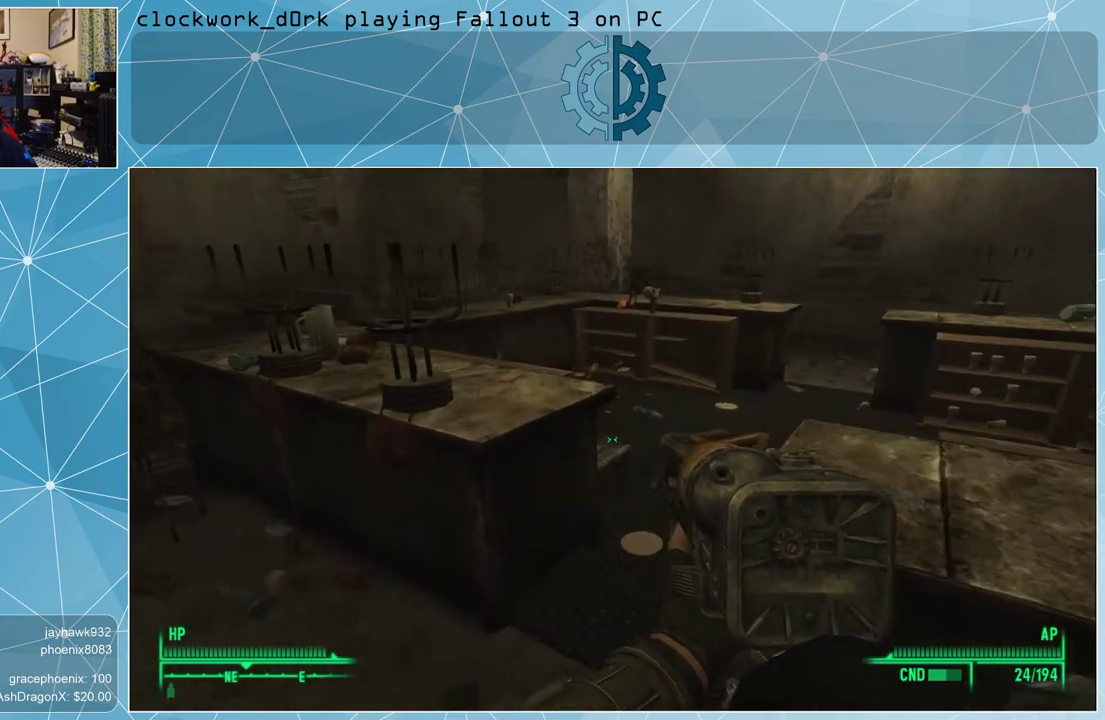
{"keys": [], "mouse": [], "events": [[67, "w", "up"]]}
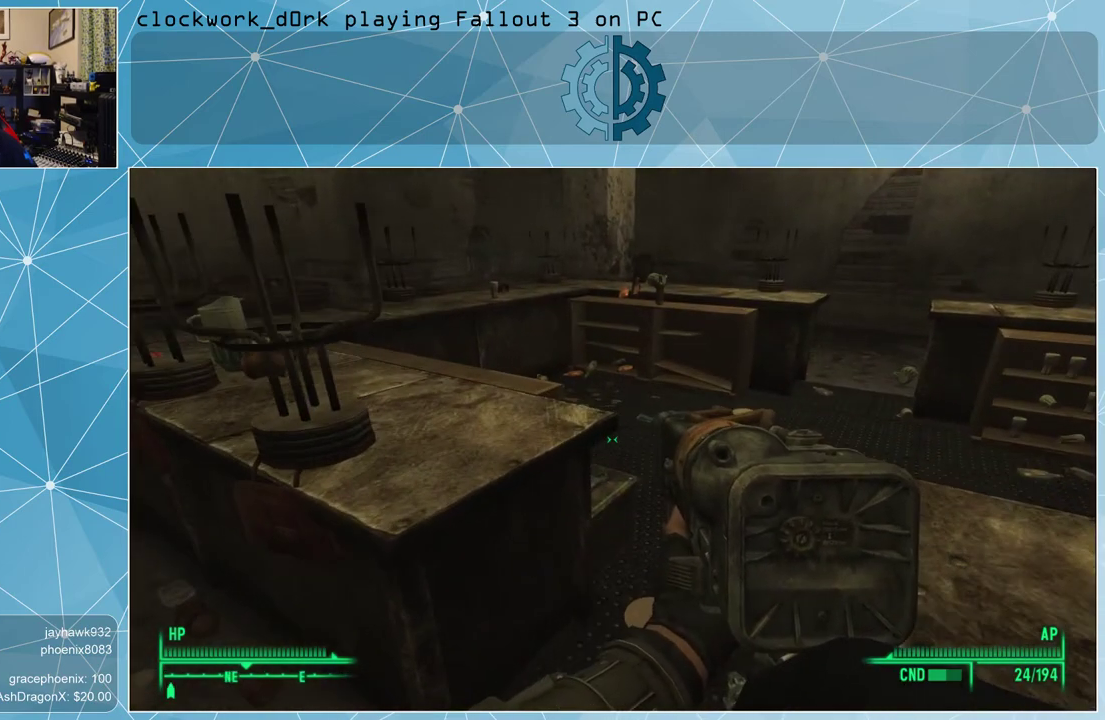
{"keys": [], "mouse": [], "events": []}
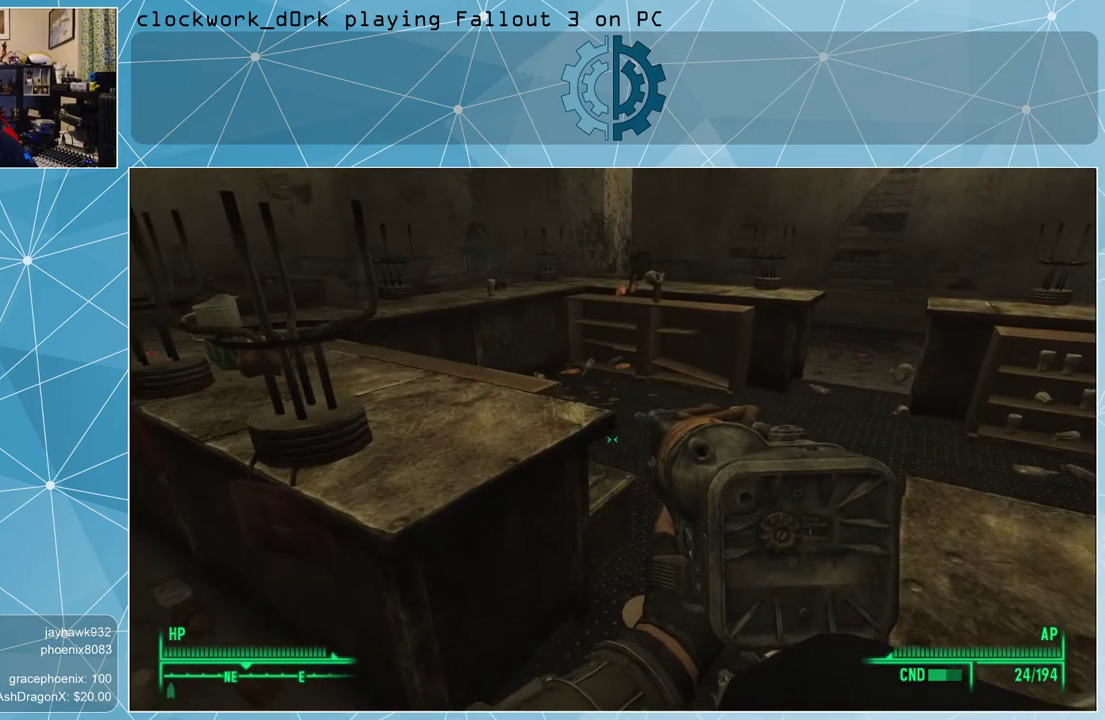
{"keys": ["d", "w"], "mouse": [], "events": [[100, "d", "down"], [367, "w", "down"]]}
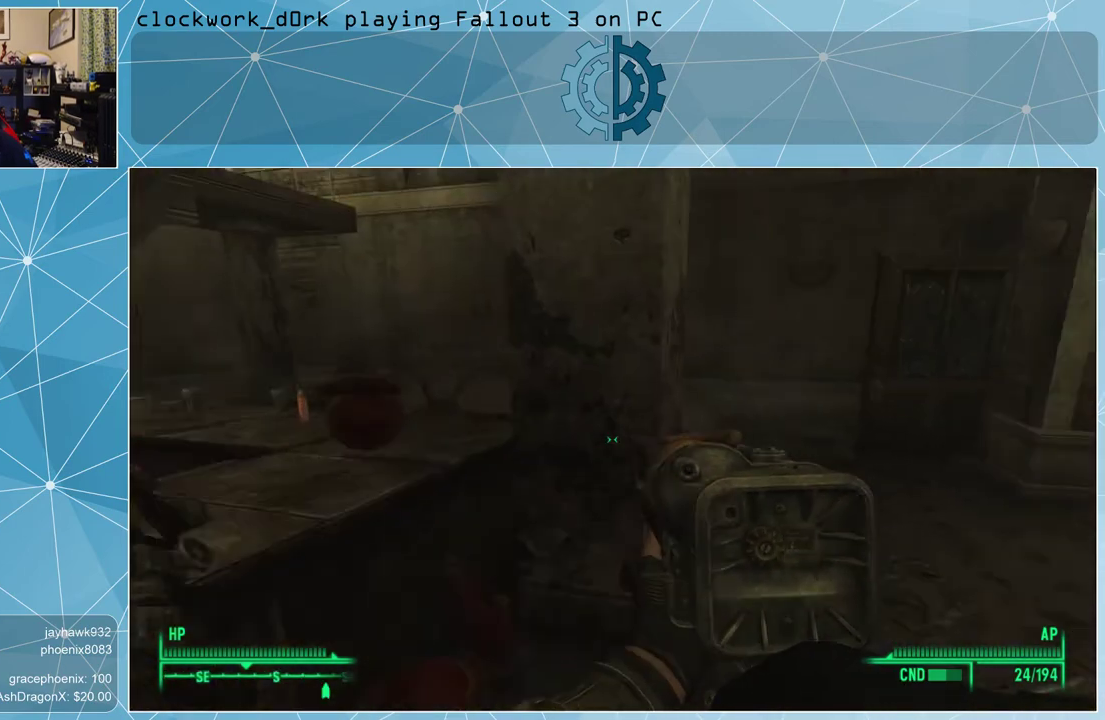
{"keys": ["w"], "mouse": [], "events": [[133, "d", "up"]]}
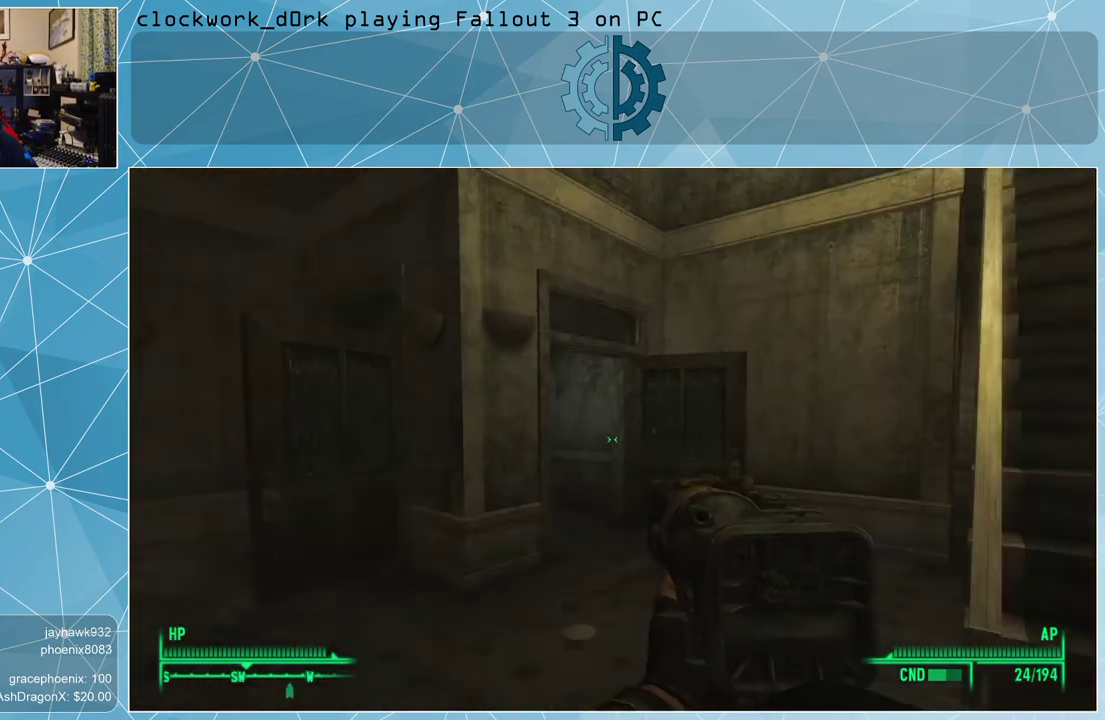
{"keys": ["w"], "mouse": [], "events": []}
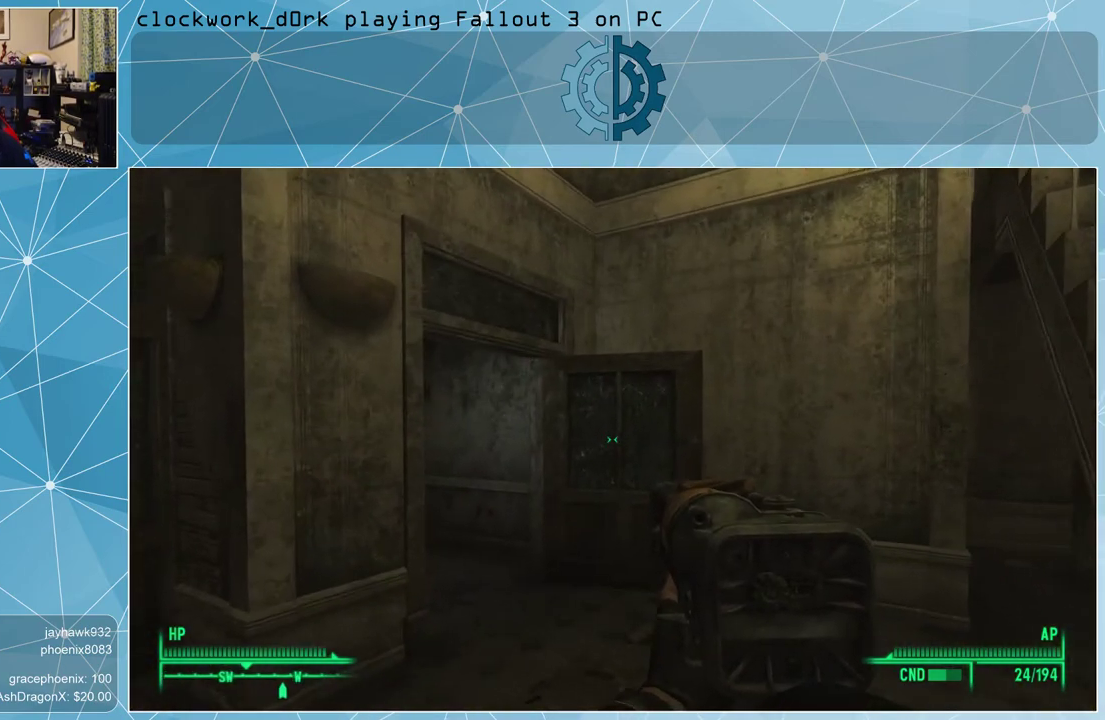
{"keys": ["d", "w"], "mouse": [], "events": [[367, "d", "down"]]}
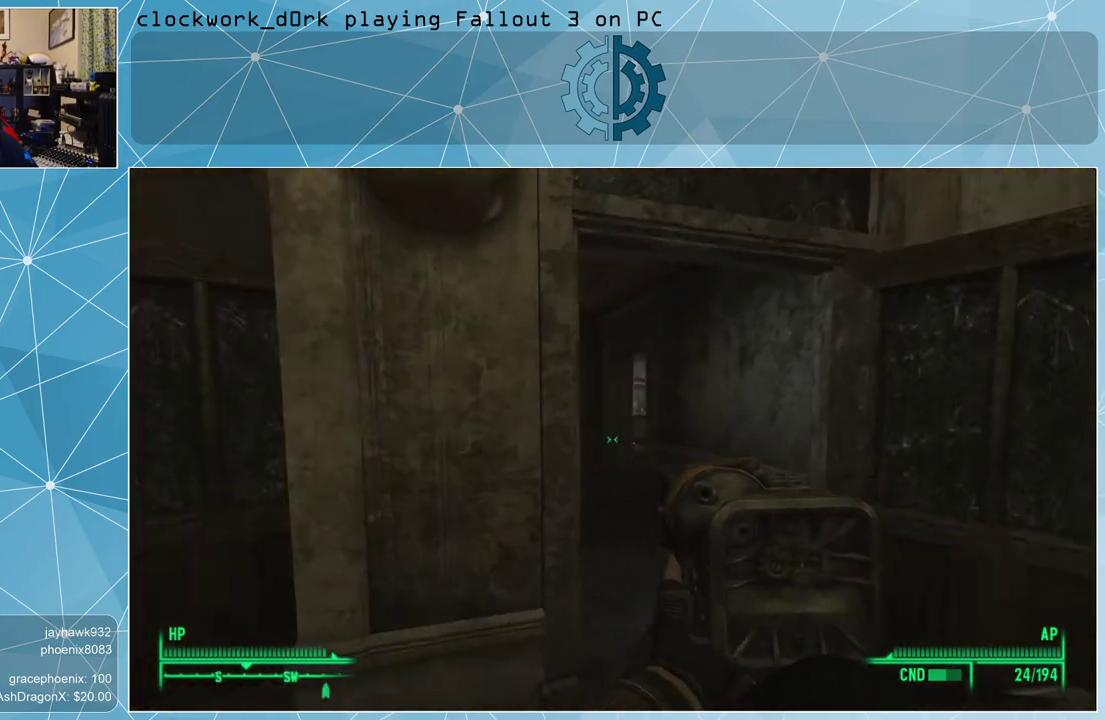
{"keys": ["w"], "mouse": [], "events": [[333, "d", "up"]]}
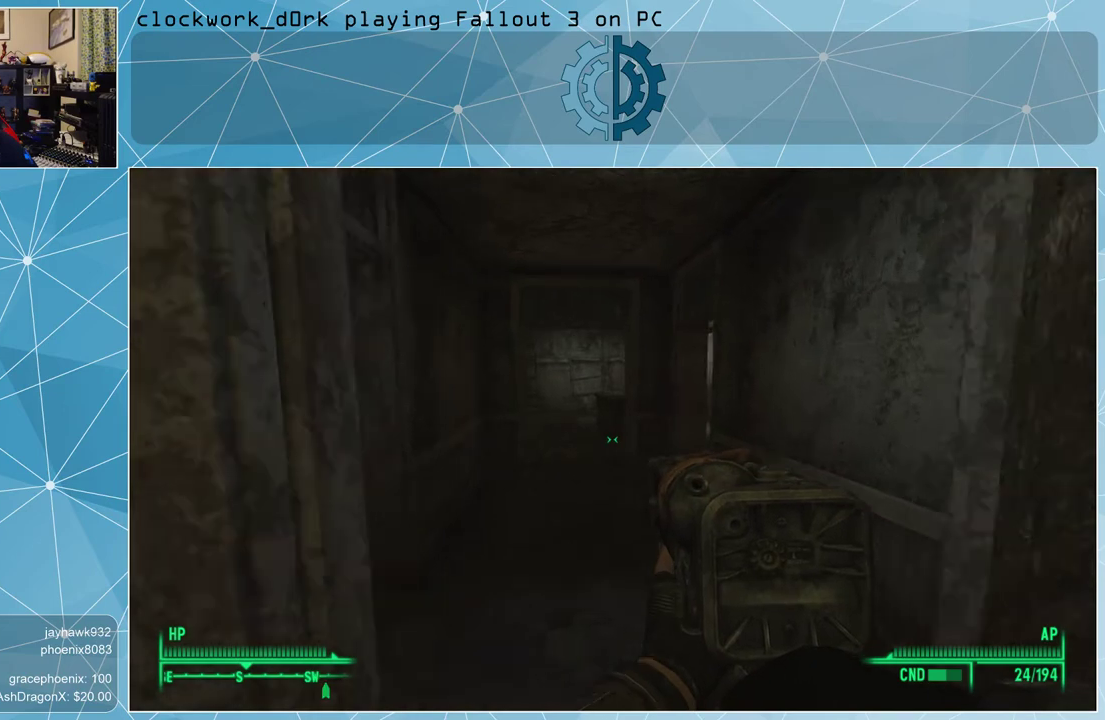
{"keys": ["w"], "mouse": [], "events": []}
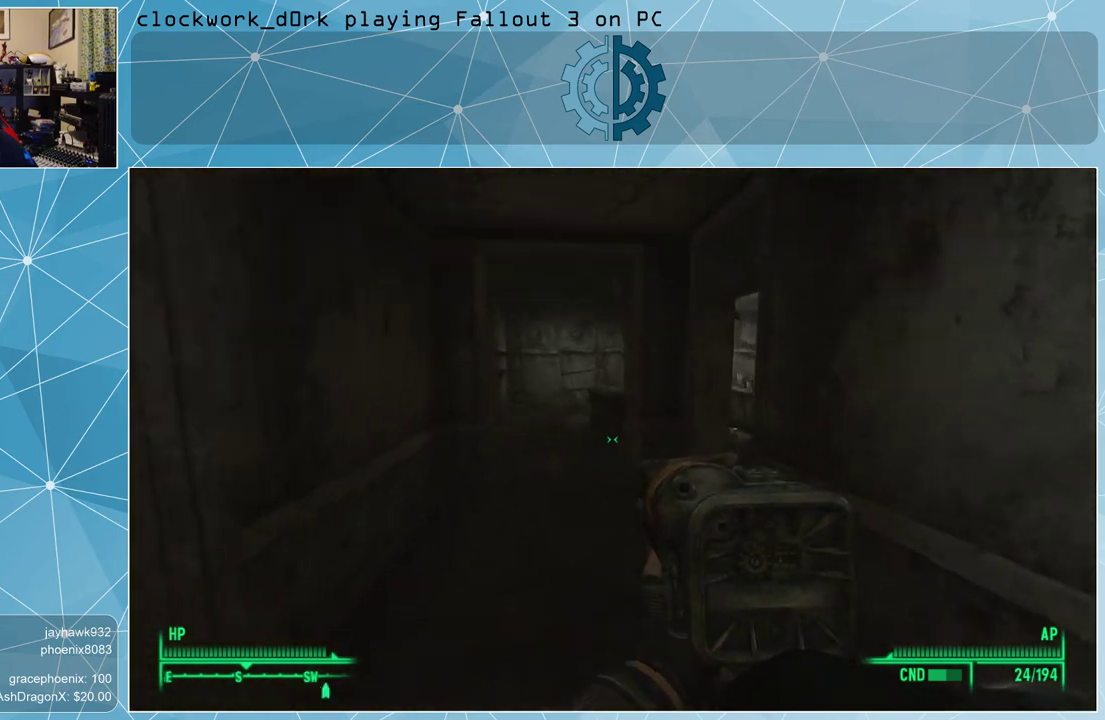
{"keys": ["w"], "mouse": [], "events": [[33, "a", "down"], [500, "a", "up"]]}
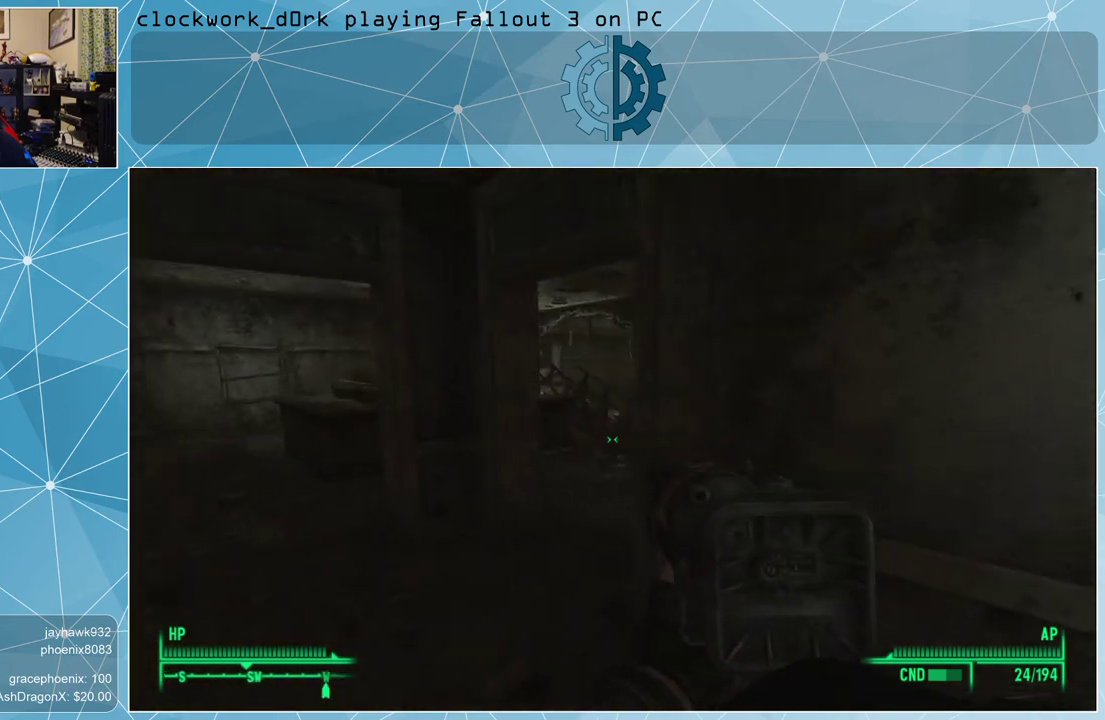
{"keys": ["a", "w"], "mouse": [], "events": [[433, "a", "down"]]}
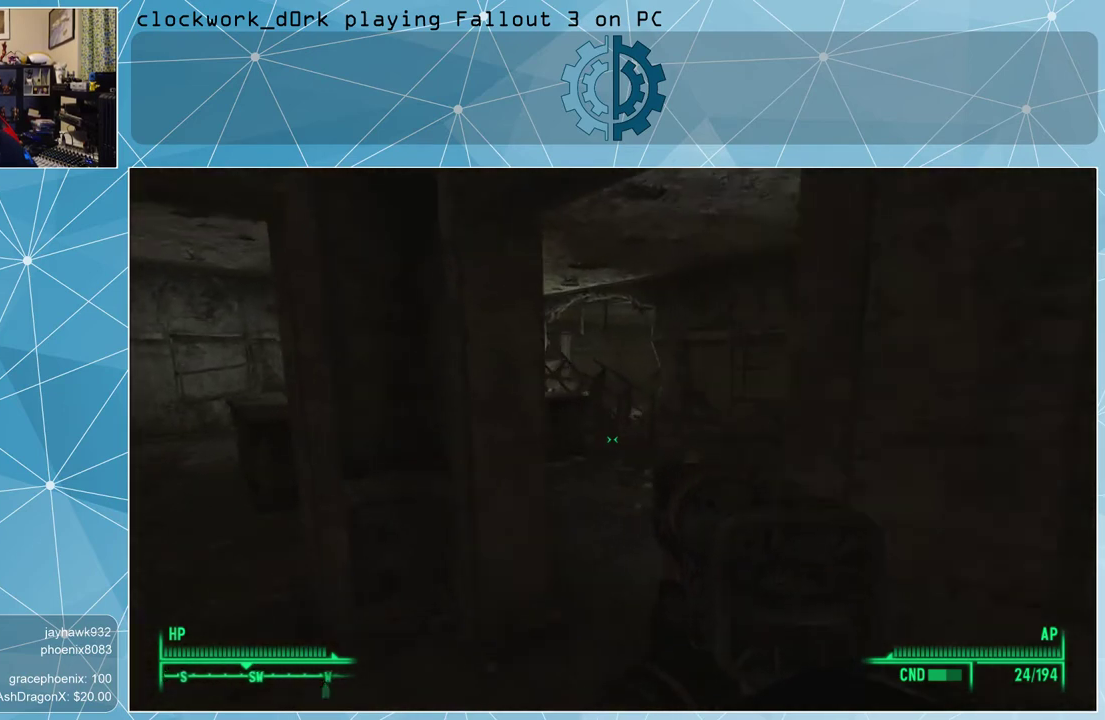
{"keys": ["w"], "mouse": [], "events": [[67, "a", "up"]]}
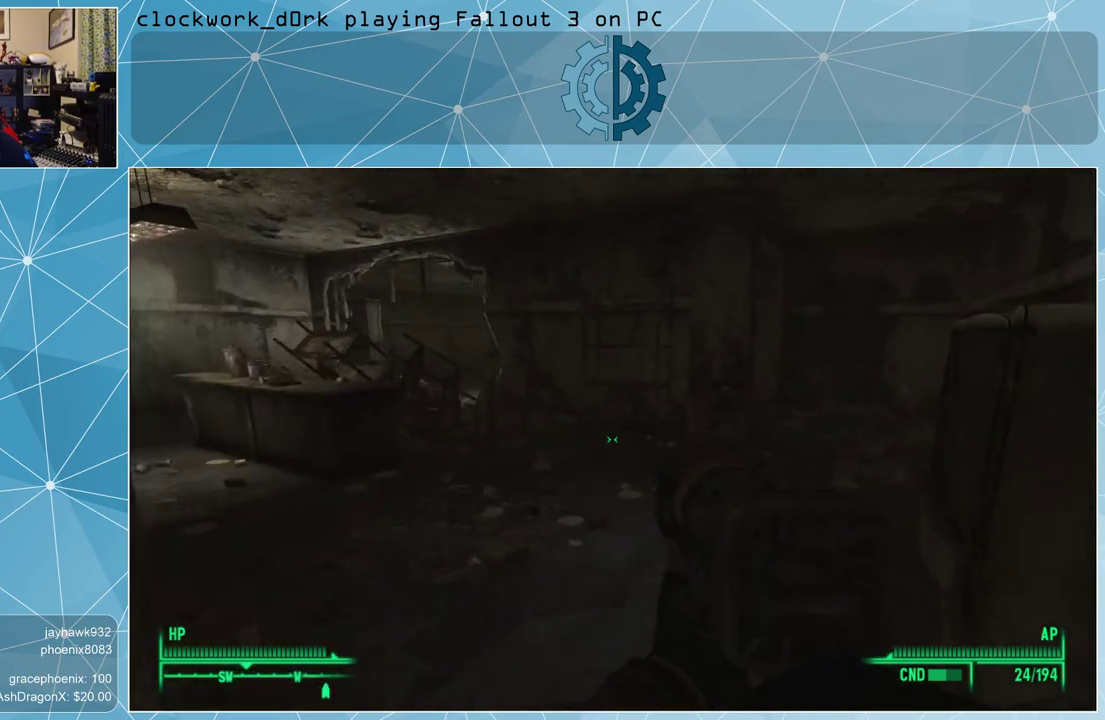
{"keys": ["a", "w"], "mouse": [], "events": [[467, "a", "down"]]}
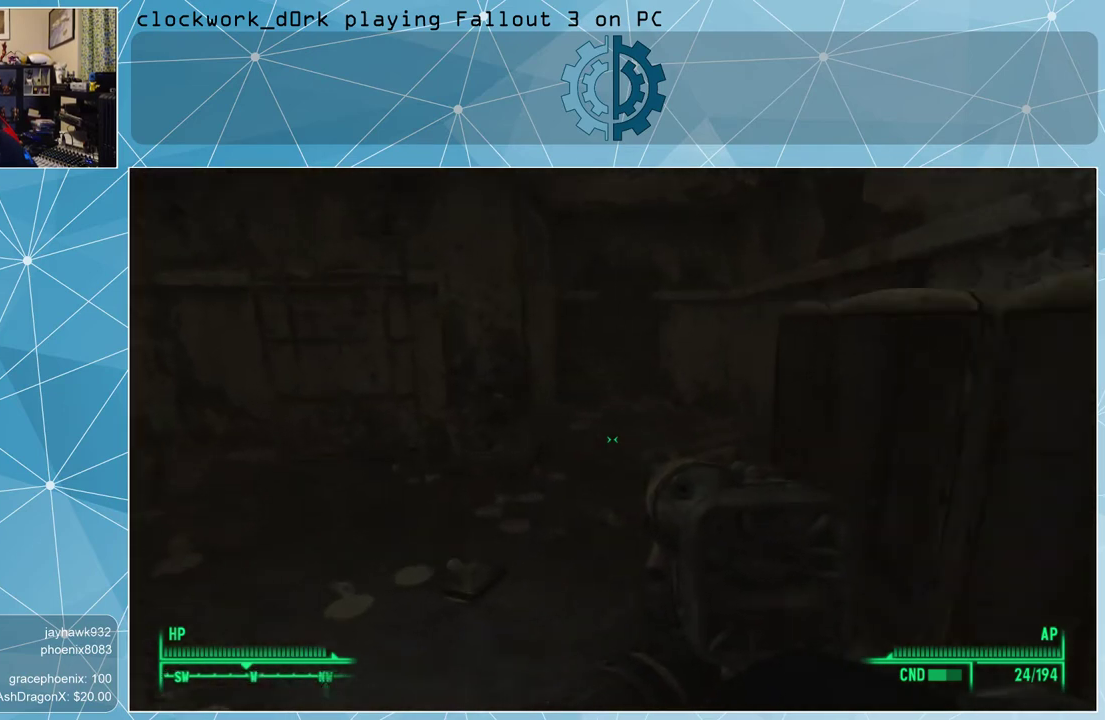
{"keys": ["w"], "mouse": [], "events": [[200, "a", "up"]]}
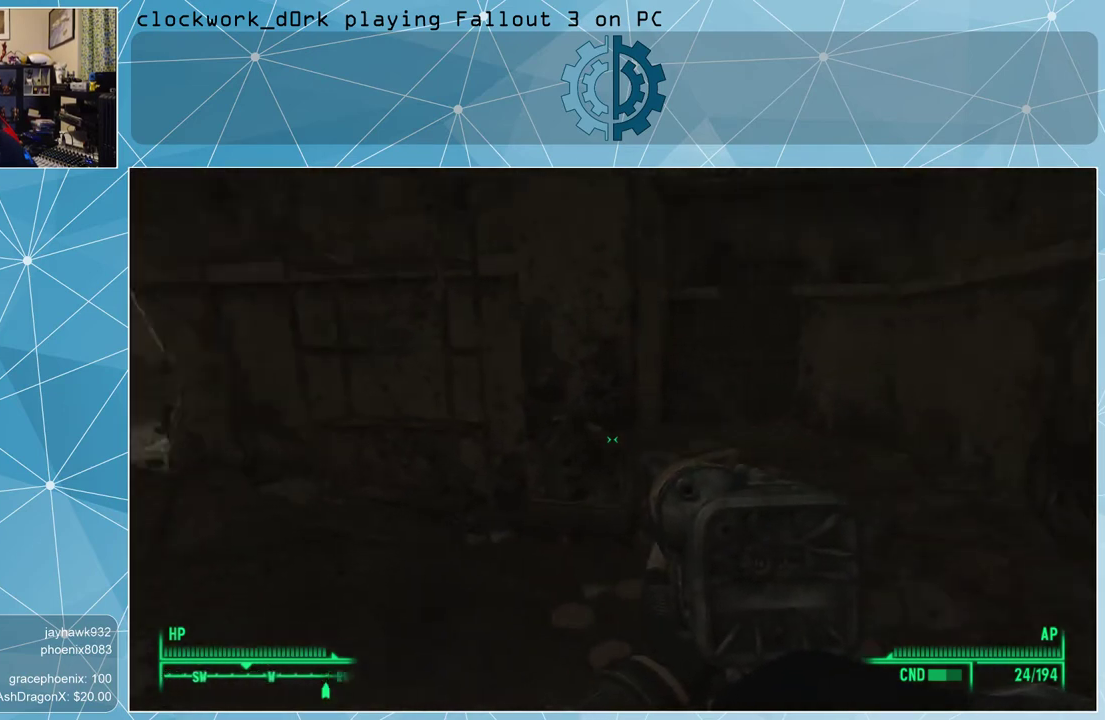
{"keys": ["w"], "mouse": [], "events": [[167, "d", "down"], [300, "d", "up"]]}
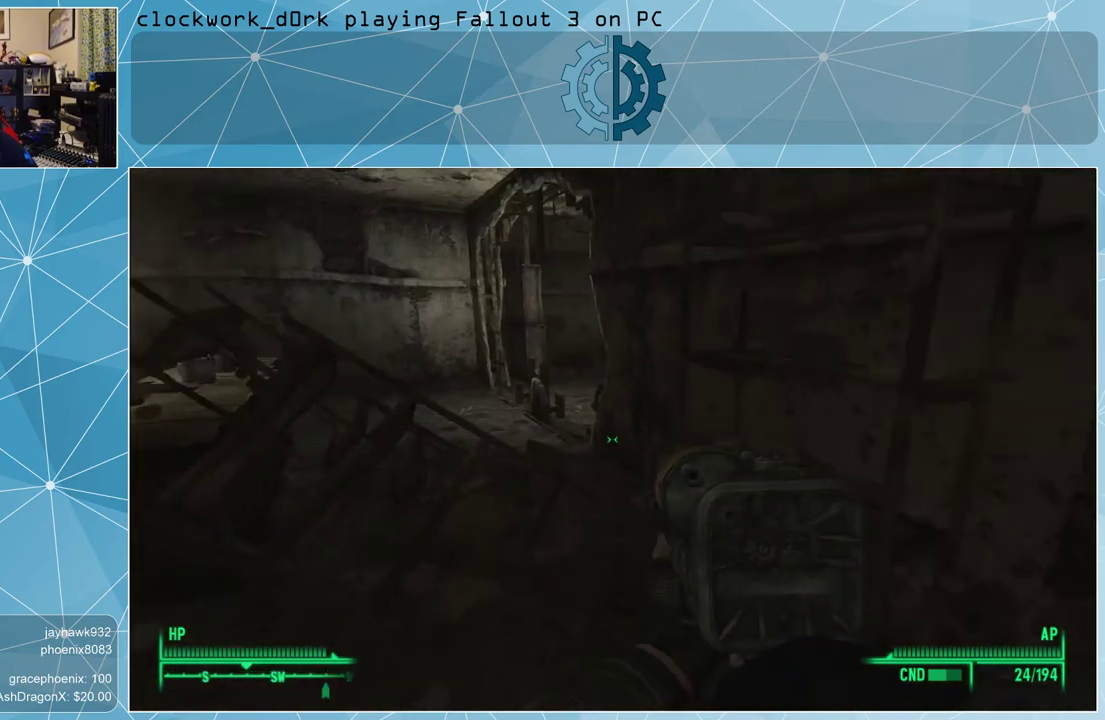
{"keys": ["w"], "mouse": [], "events": [[333, "d", "down"], [400, "d", "up"]]}
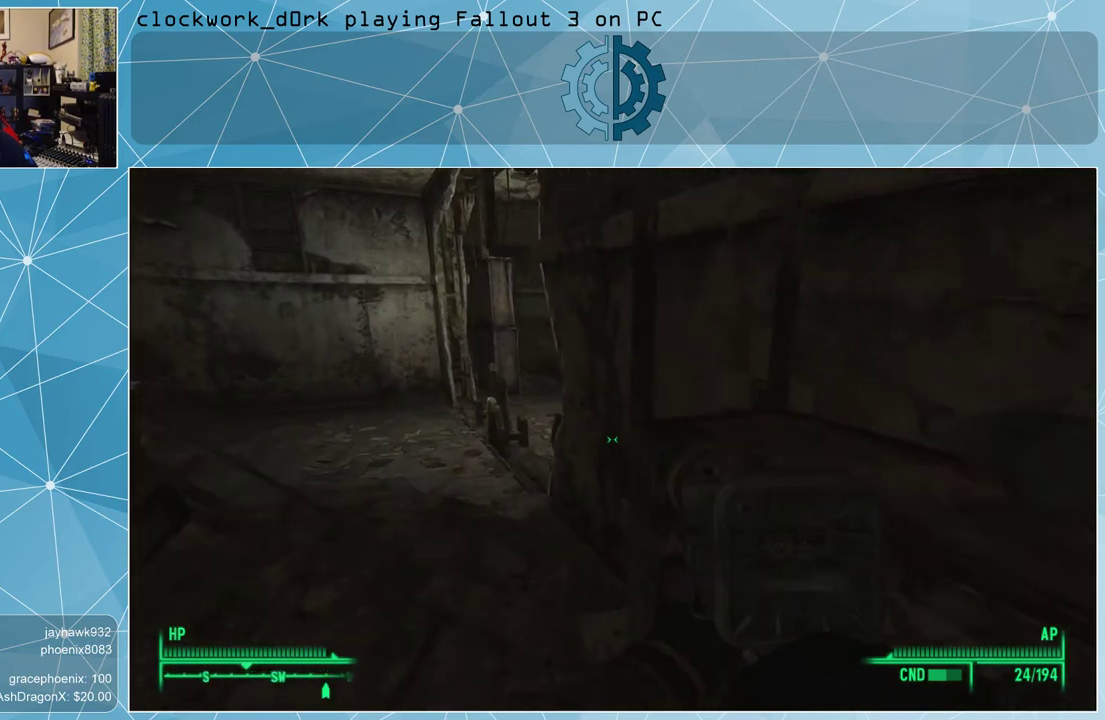
{"keys": ["a", "w"], "mouse": [], "events": [[233, "a", "down"]]}
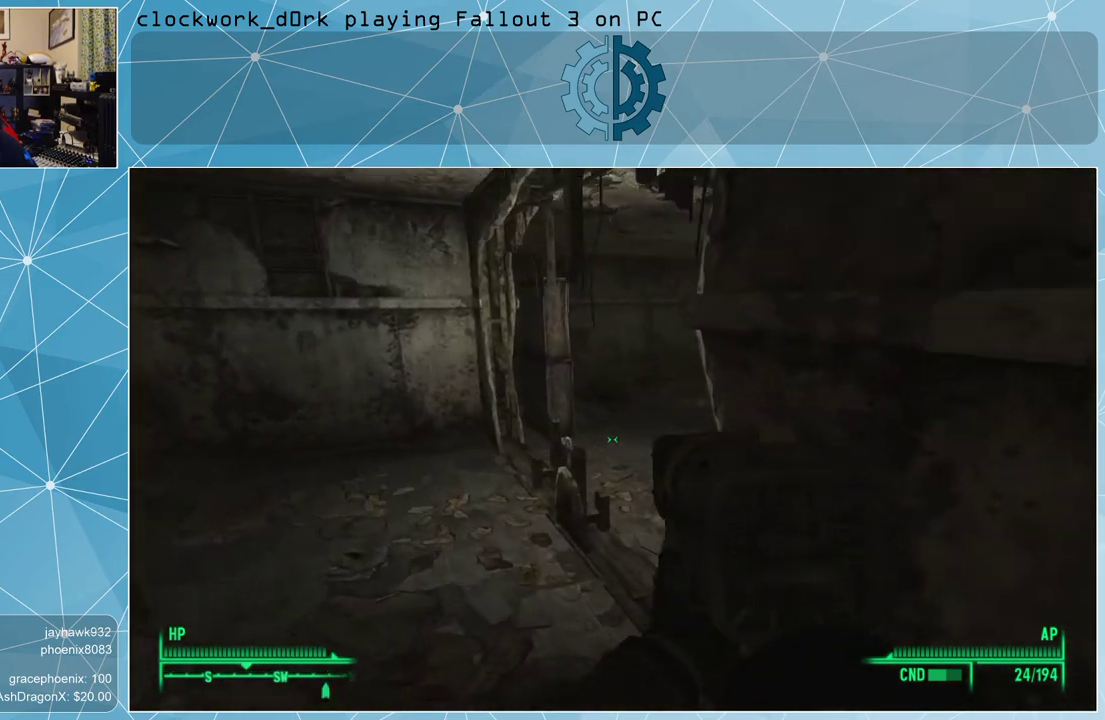
{"keys": ["a", "w"], "mouse": [], "events": []}
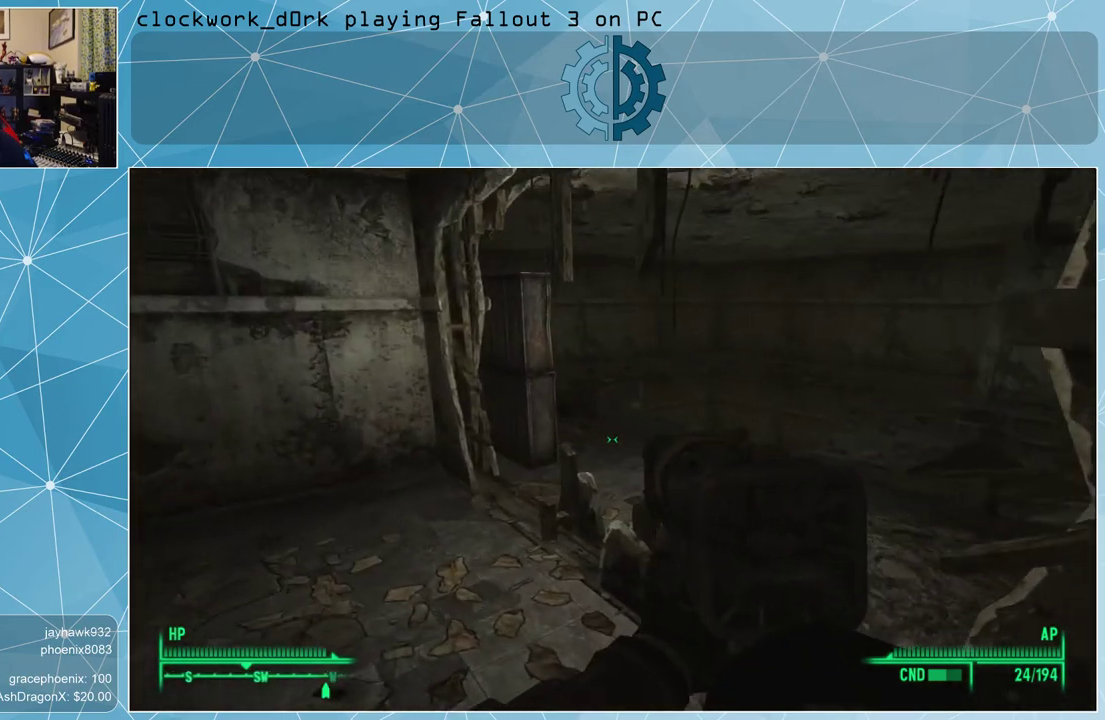
{"keys": ["a", "w"], "mouse": [], "events": []}
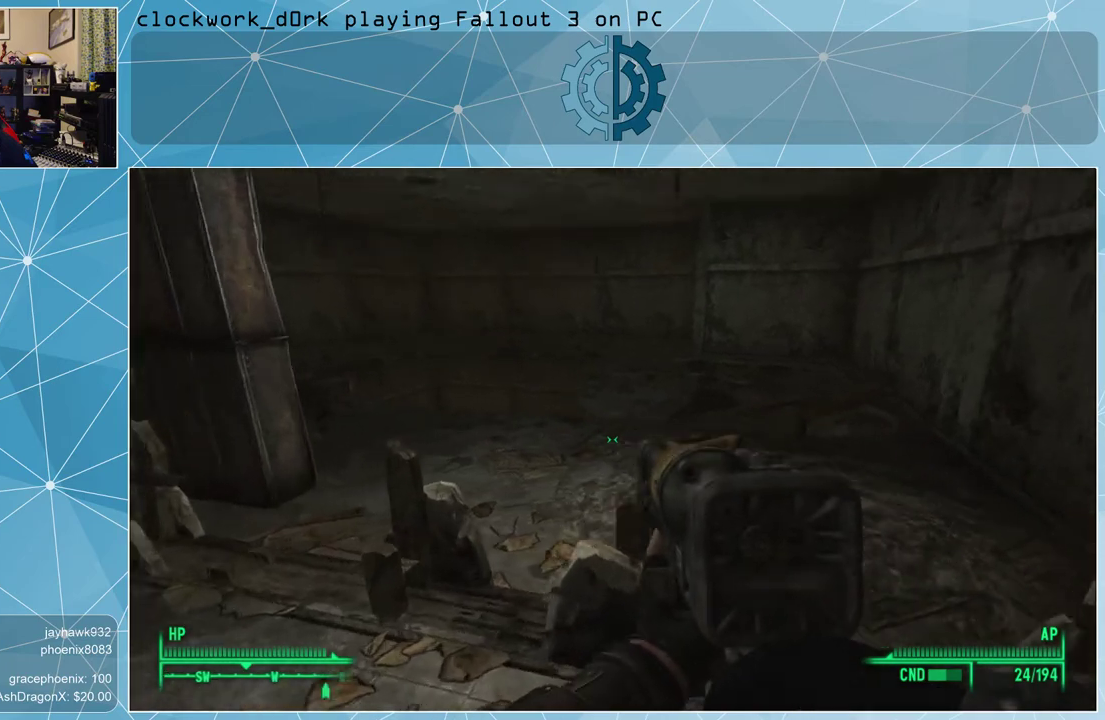
{"keys": ["a", "w"], "mouse": [], "events": []}